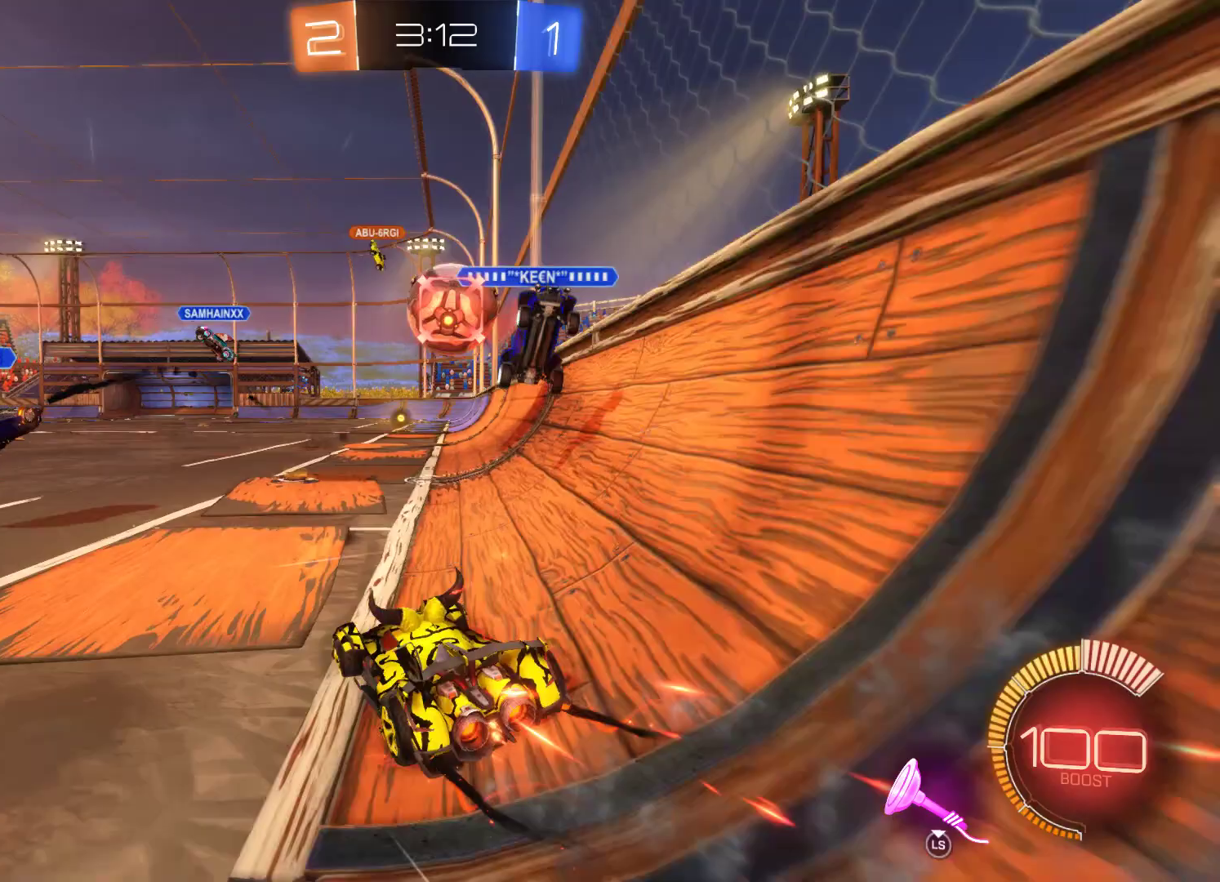
Gameplay with a controller (Xbox layout); each line is a JSON object with the inputs held at the frame after it. "events" lists button and stick changes between this image and that frame as [ms after this image, input, new state], when the widget could be followed in between.
{"buttons": ["R2"], "left_stick": "left", "right_stick": "center", "events": [[233, "left_stick", "center"], [333, "left_stick", "left"]]}
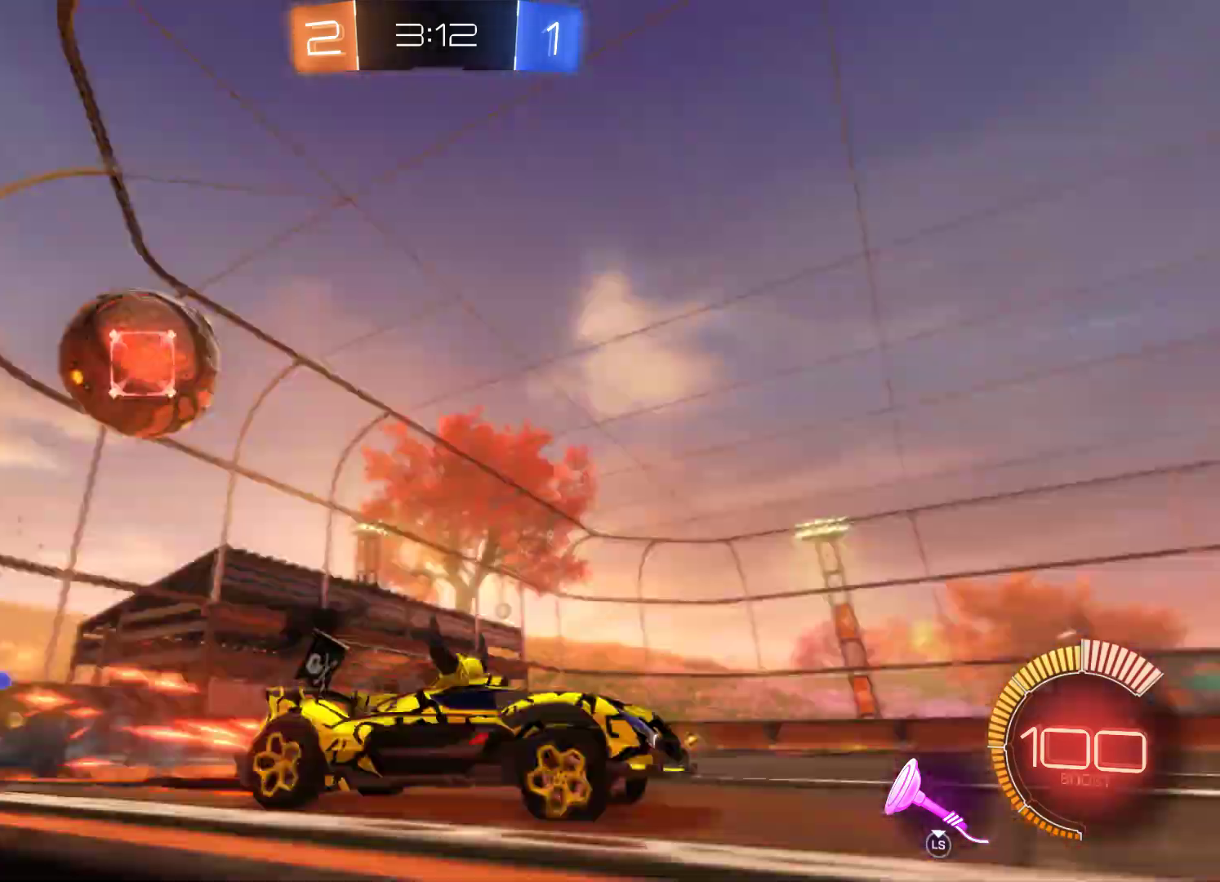
{"buttons": ["R2"], "left_stick": "center", "right_stick": "center", "events": [[167, "L3", "down"], [467, "L3", "up"], [467, "left_stick", "center"]]}
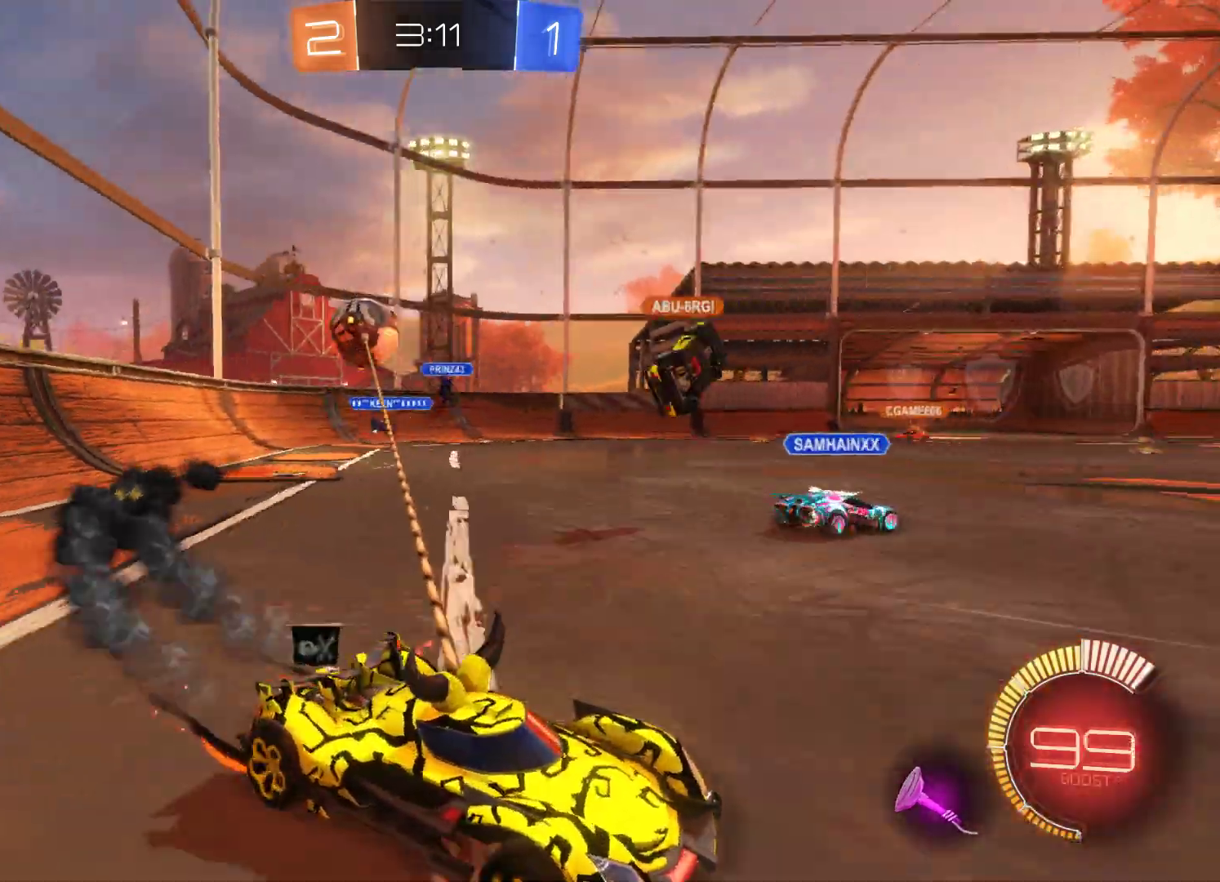
{"buttons": ["R2"], "left_stick": "center", "right_stick": "center", "events": []}
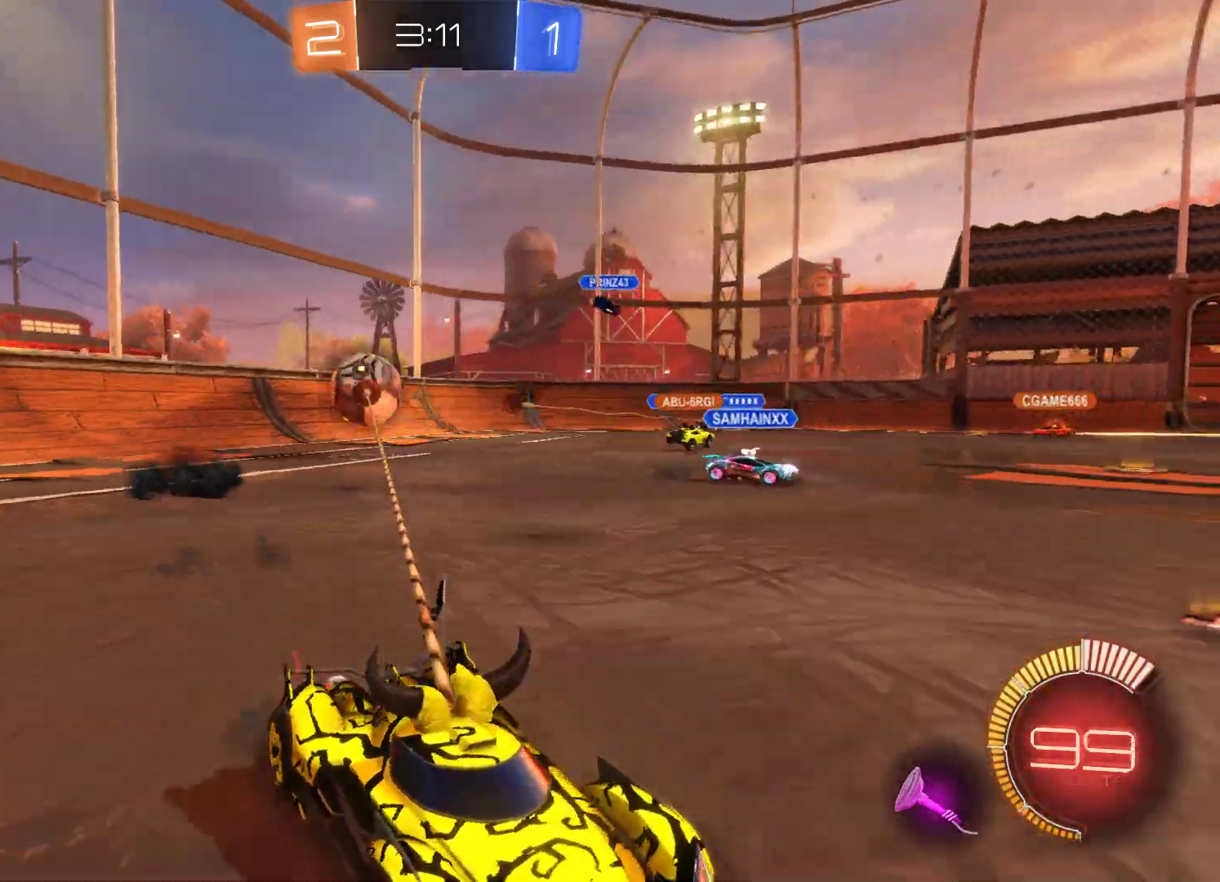
{"buttons": ["R2"], "left_stick": "right", "right_stick": "center", "events": [[267, "left_stick", "right"]]}
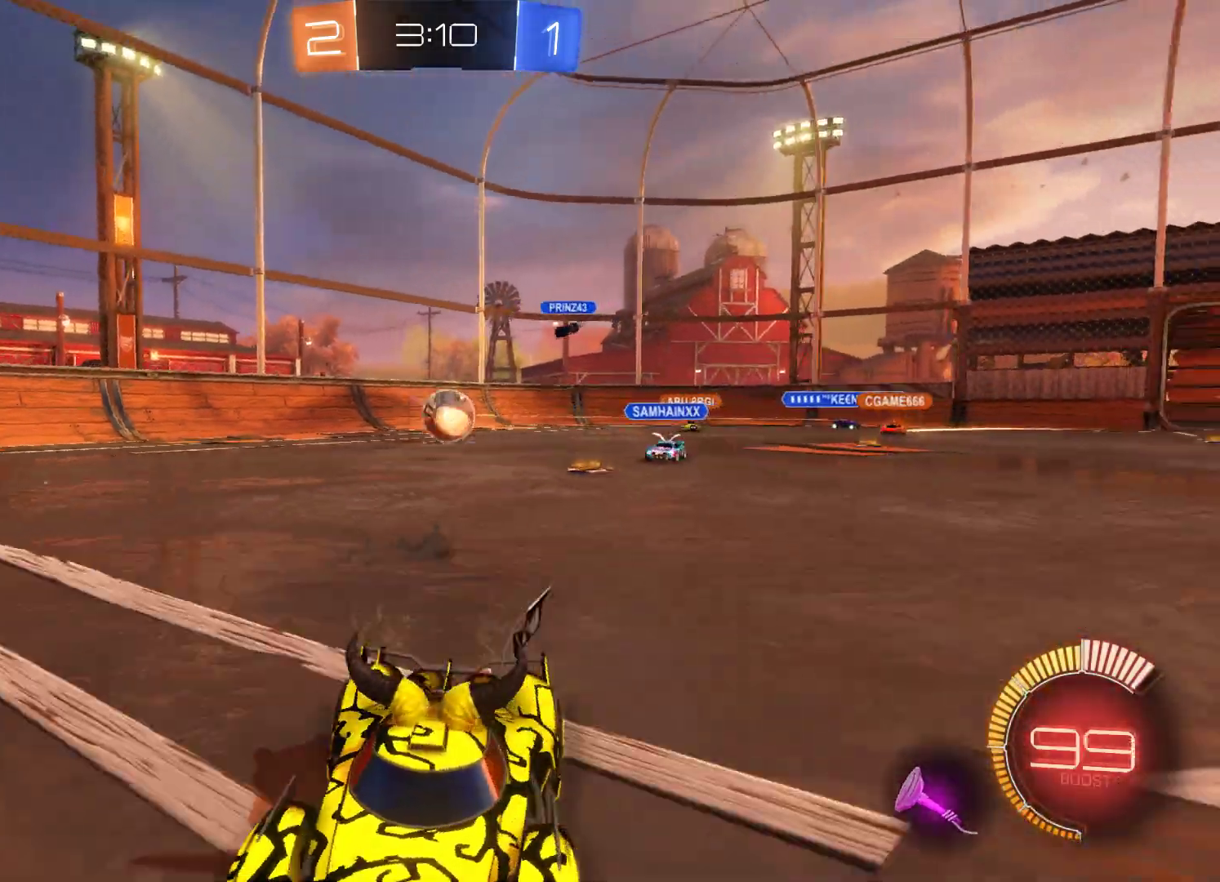
{"buttons": ["R2"], "left_stick": "center", "right_stick": "center", "events": [[100, "left_stick", "center"]]}
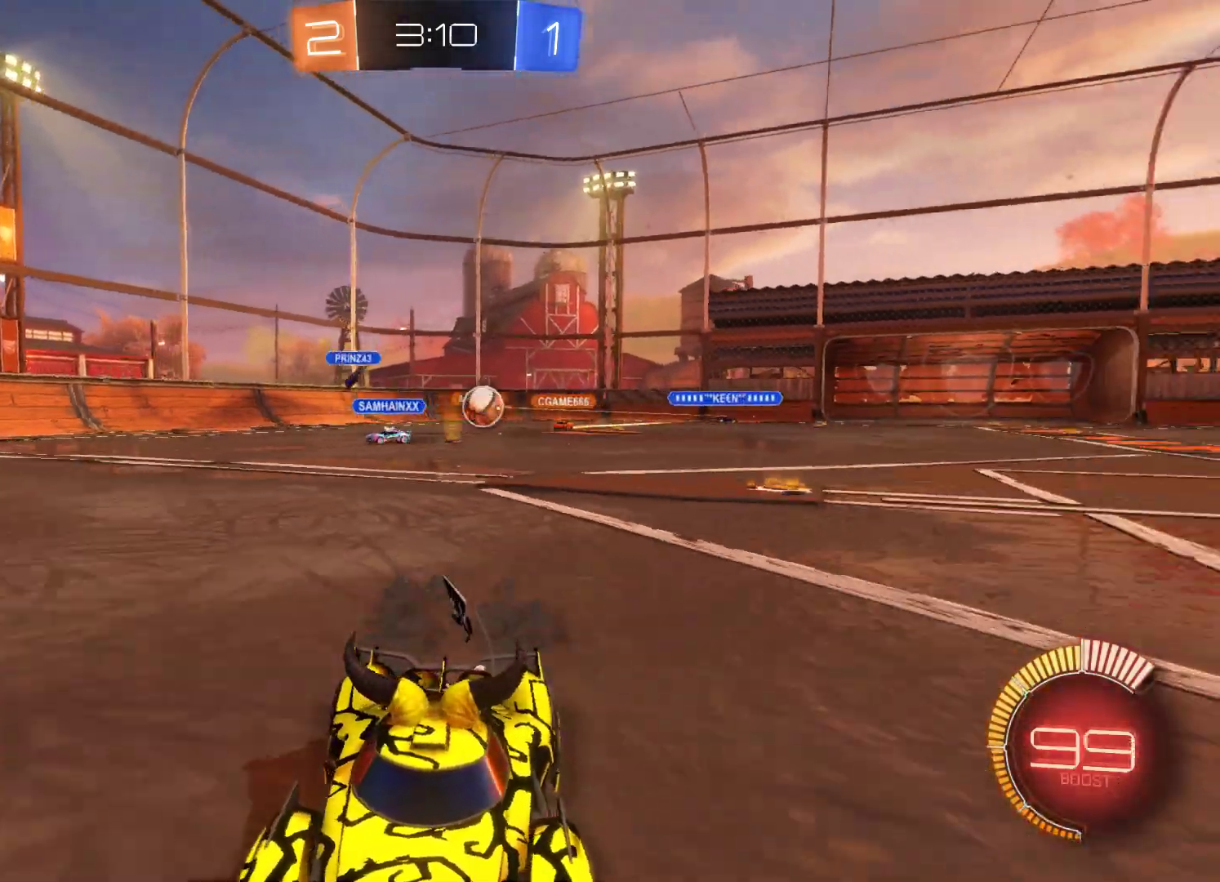
{"buttons": ["R2"], "left_stick": "center", "right_stick": "center", "events": []}
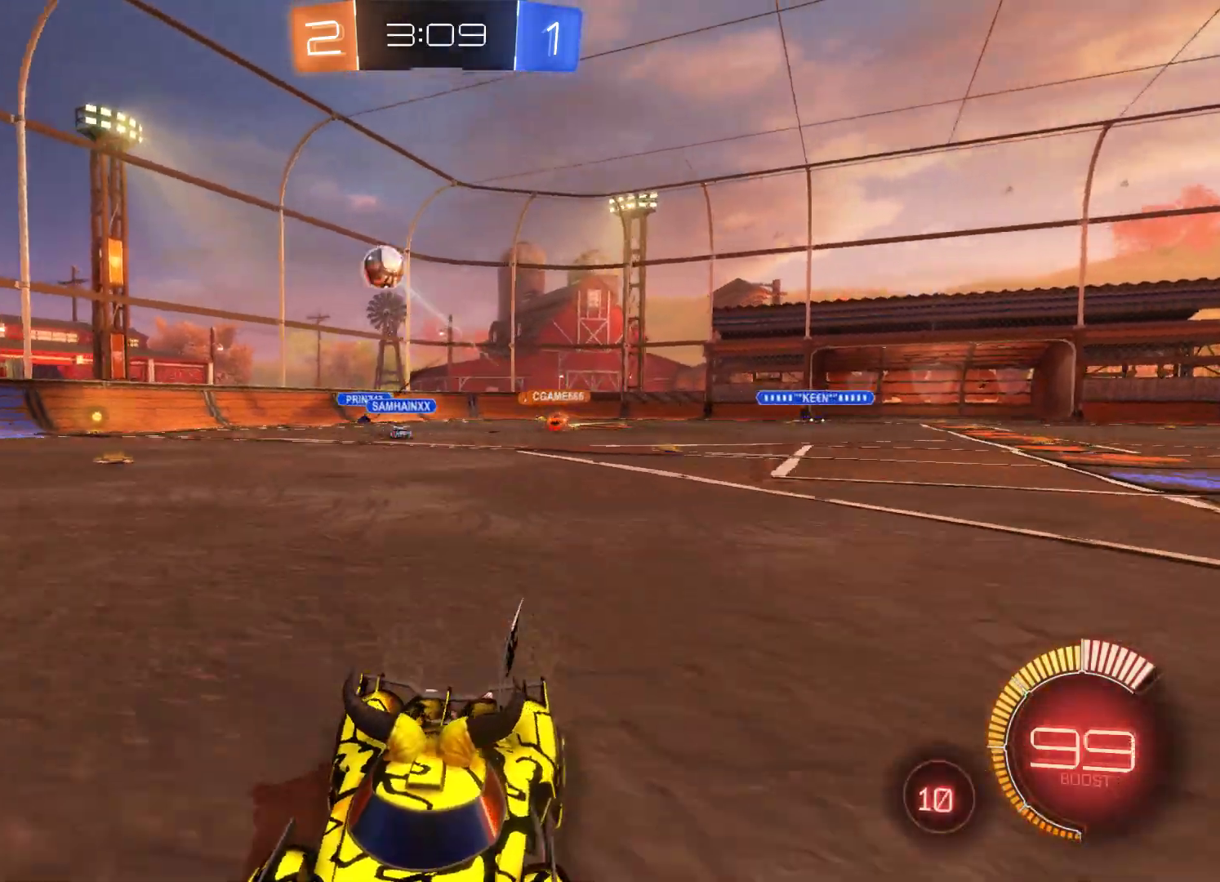
{"buttons": [], "left_stick": "left", "right_stick": "center", "events": [[233, "left_stick", "left"], [500, "R2", "up"]]}
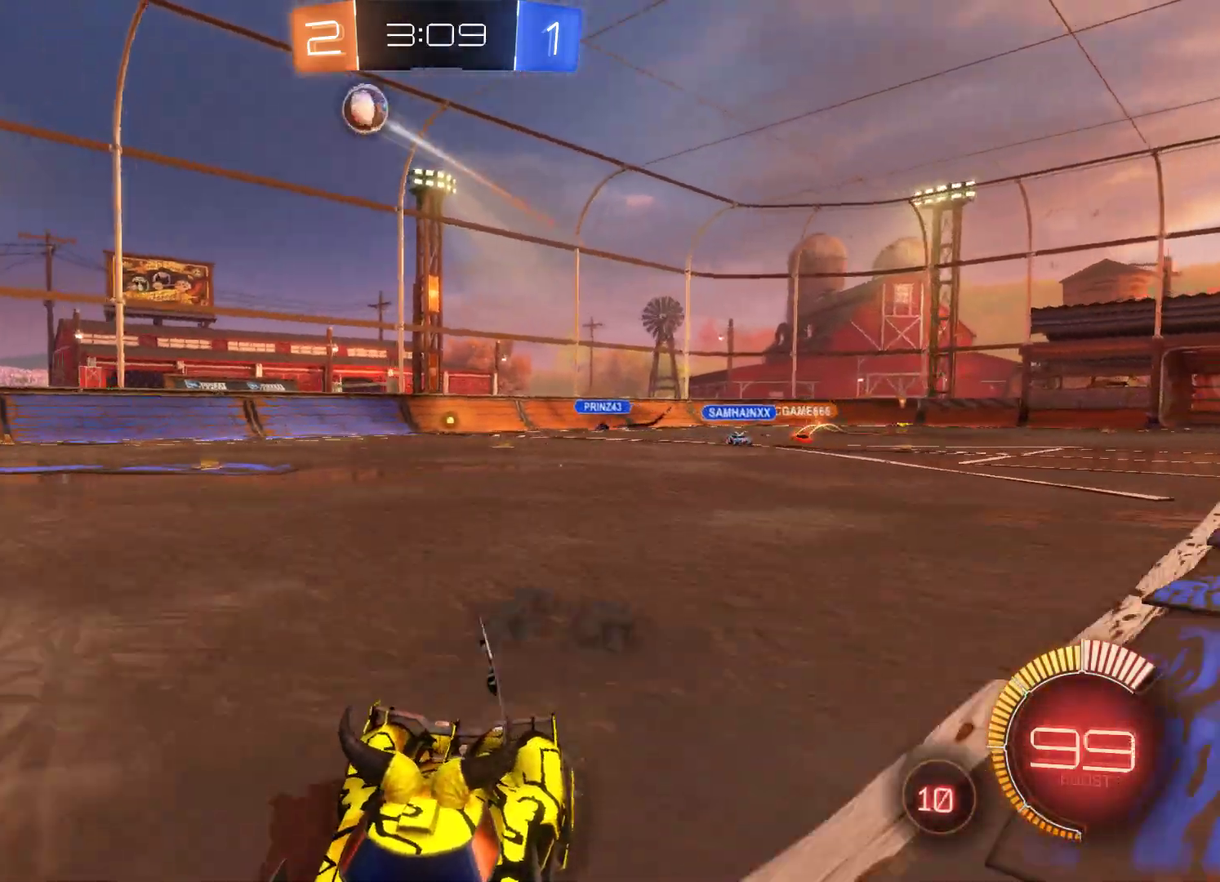
{"buttons": ["R1"], "left_stick": "center", "right_stick": "center", "events": [[33, "left_stick", "center"], [167, "R1", "down"]]}
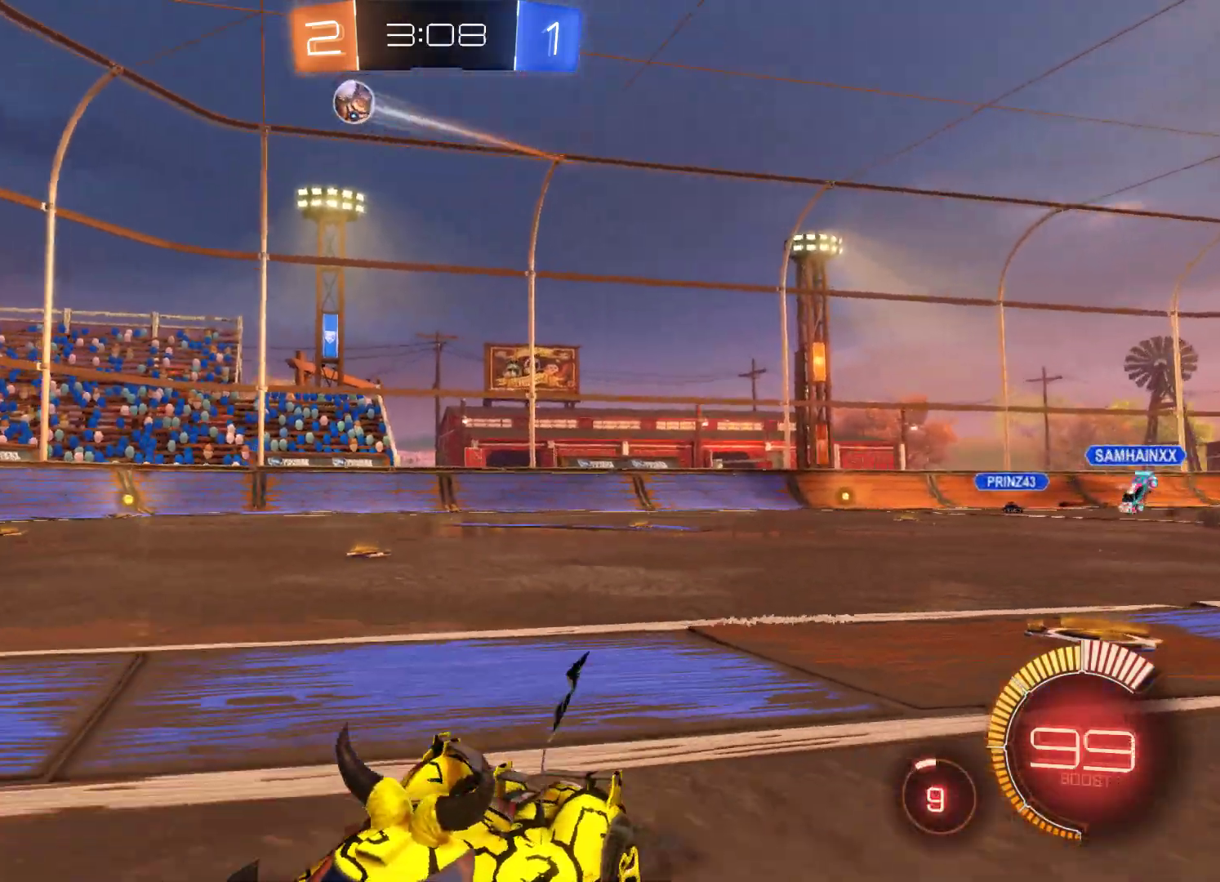
{"buttons": [], "left_stick": "right", "right_stick": "center", "events": [[100, "left_stick", "up-right"], [167, "left_stick", "right"], [467, "R1", "up"]]}
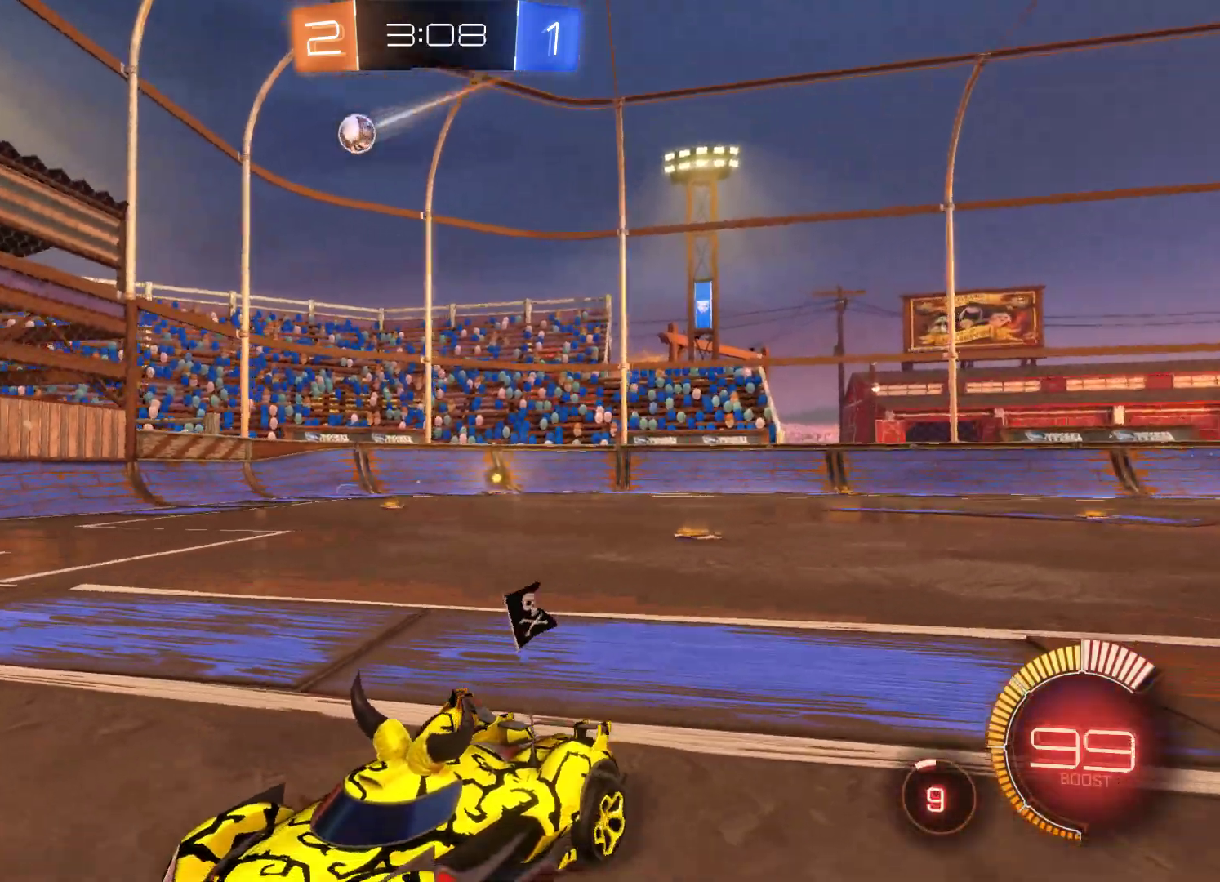
{"buttons": [], "left_stick": "center", "right_stick": "center", "events": [[267, "left_stick", "center"]]}
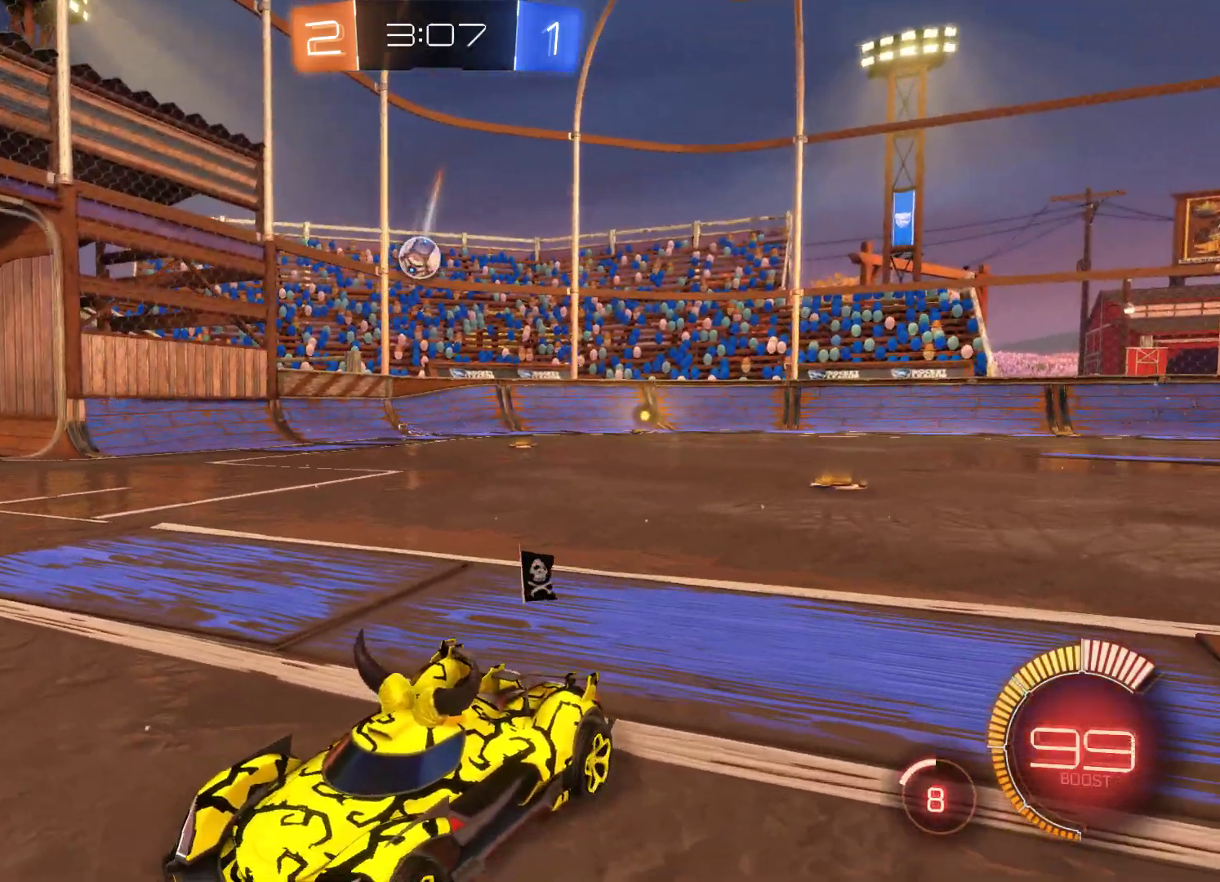
{"buttons": [], "left_stick": "center", "right_stick": "center", "events": []}
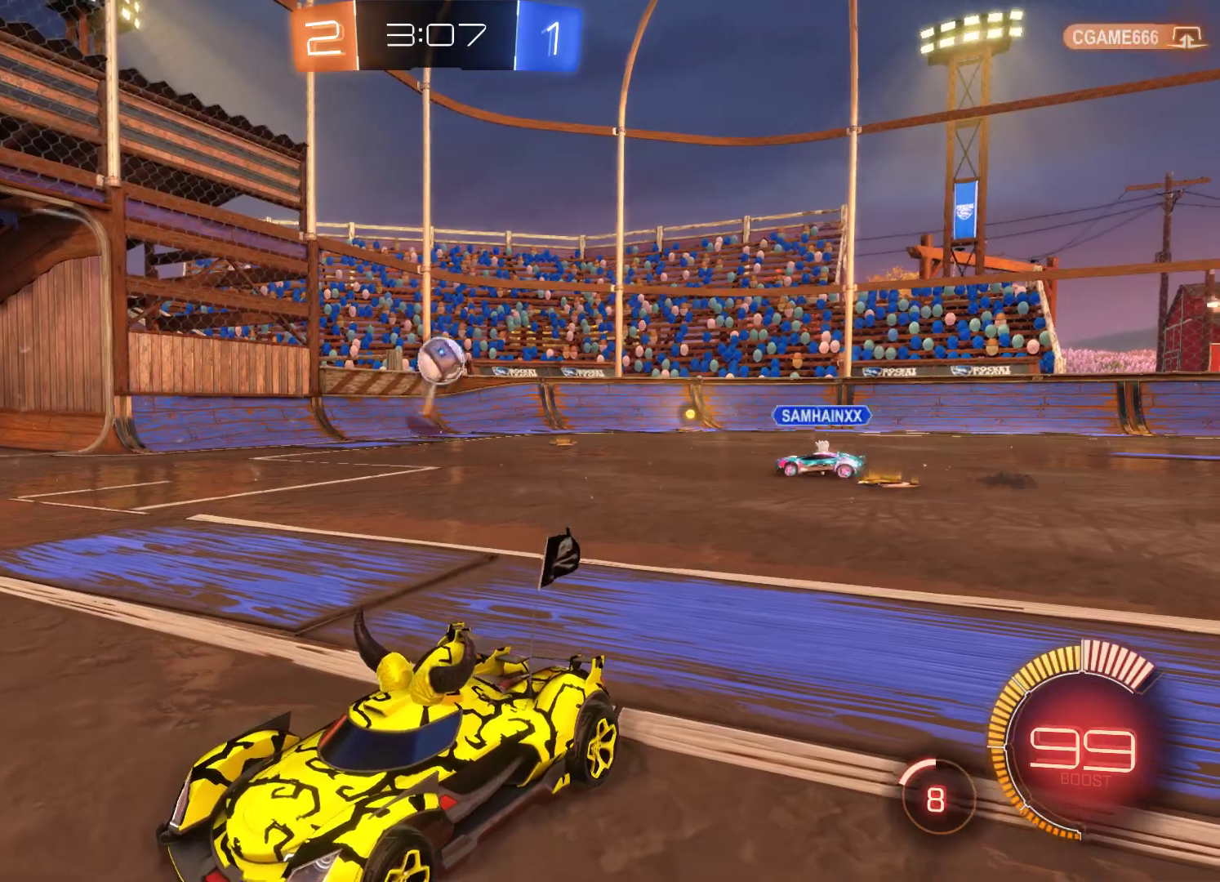
{"buttons": ["R1"], "left_stick": "left", "right_stick": "center", "events": [[400, "R1", "down"], [500, "left_stick", "left"]]}
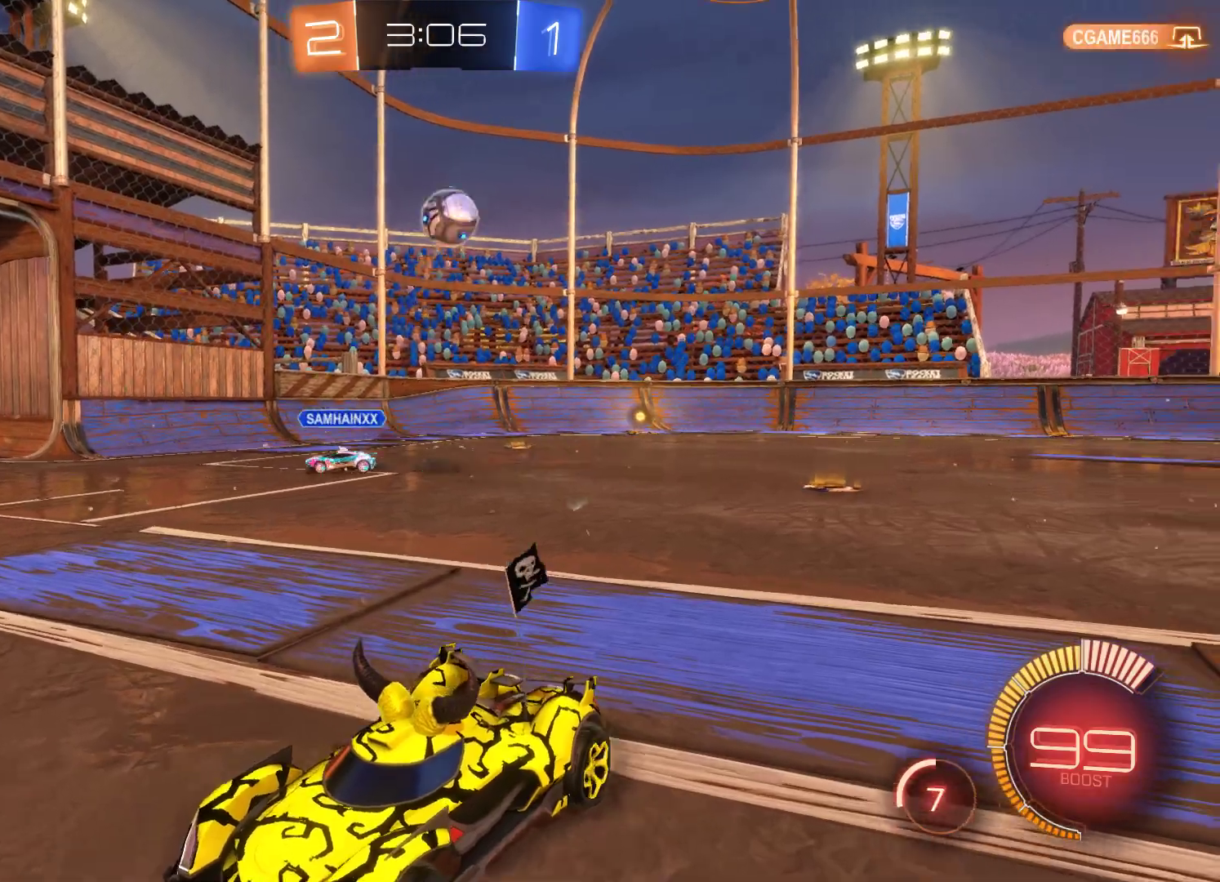
{"buttons": ["R1"], "left_stick": "left", "right_stick": "center", "events": []}
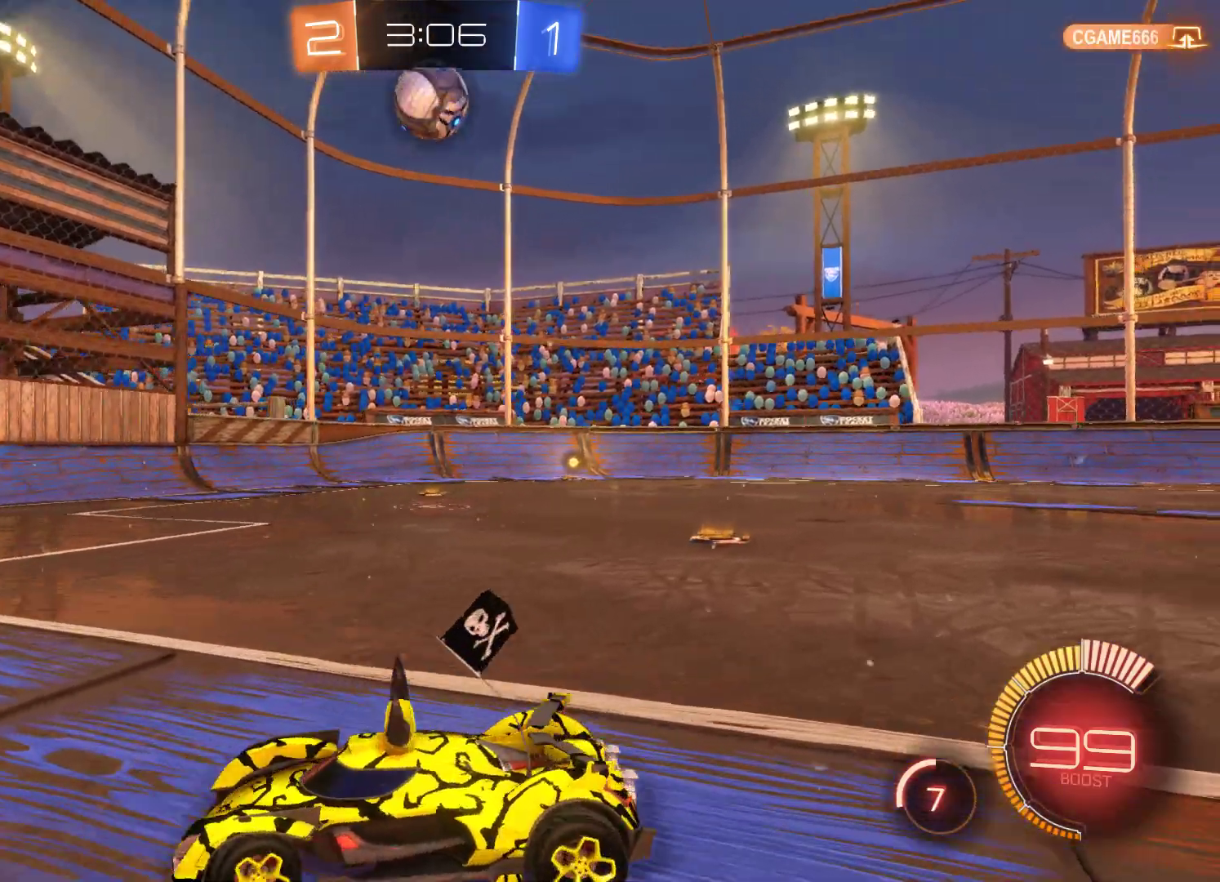
{"buttons": ["R1"], "left_stick": "center", "right_stick": "center", "events": [[100, "left_stick", "center"]]}
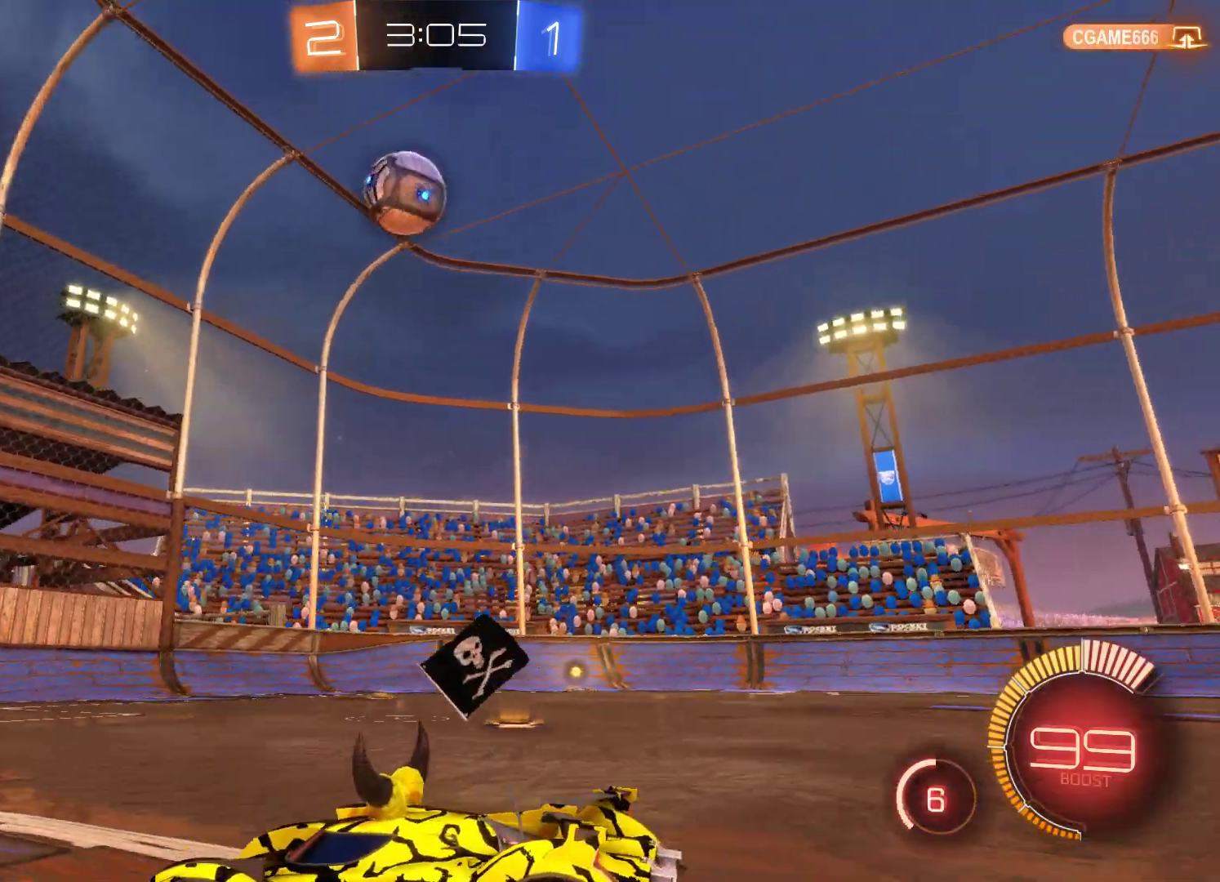
{"buttons": ["R2"], "left_stick": "center", "right_stick": "center", "events": [[300, "R1", "up"], [467, "R2", "down"]]}
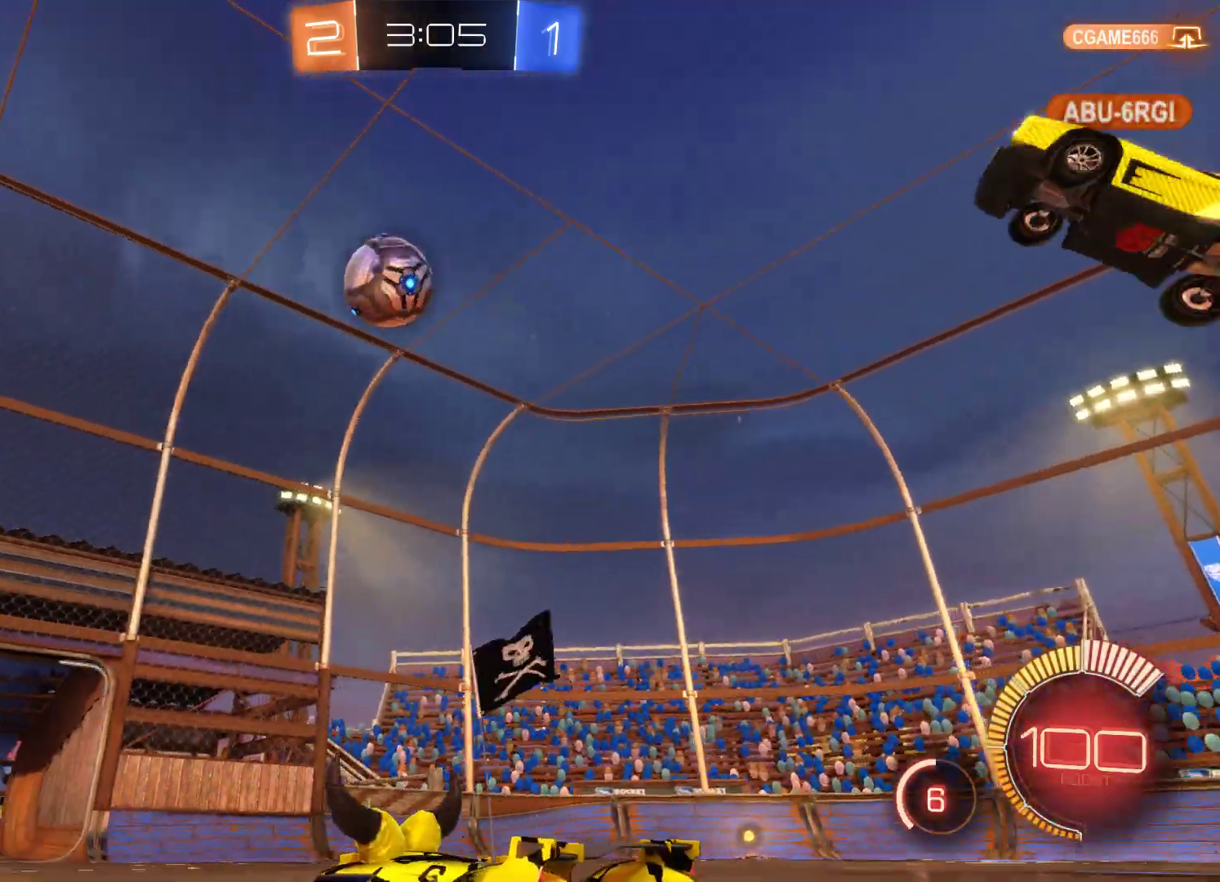
{"buttons": [], "left_stick": "center", "right_stick": "center", "events": [[333, "A", "down"], [467, "A", "up"], [467, "R2", "up"]]}
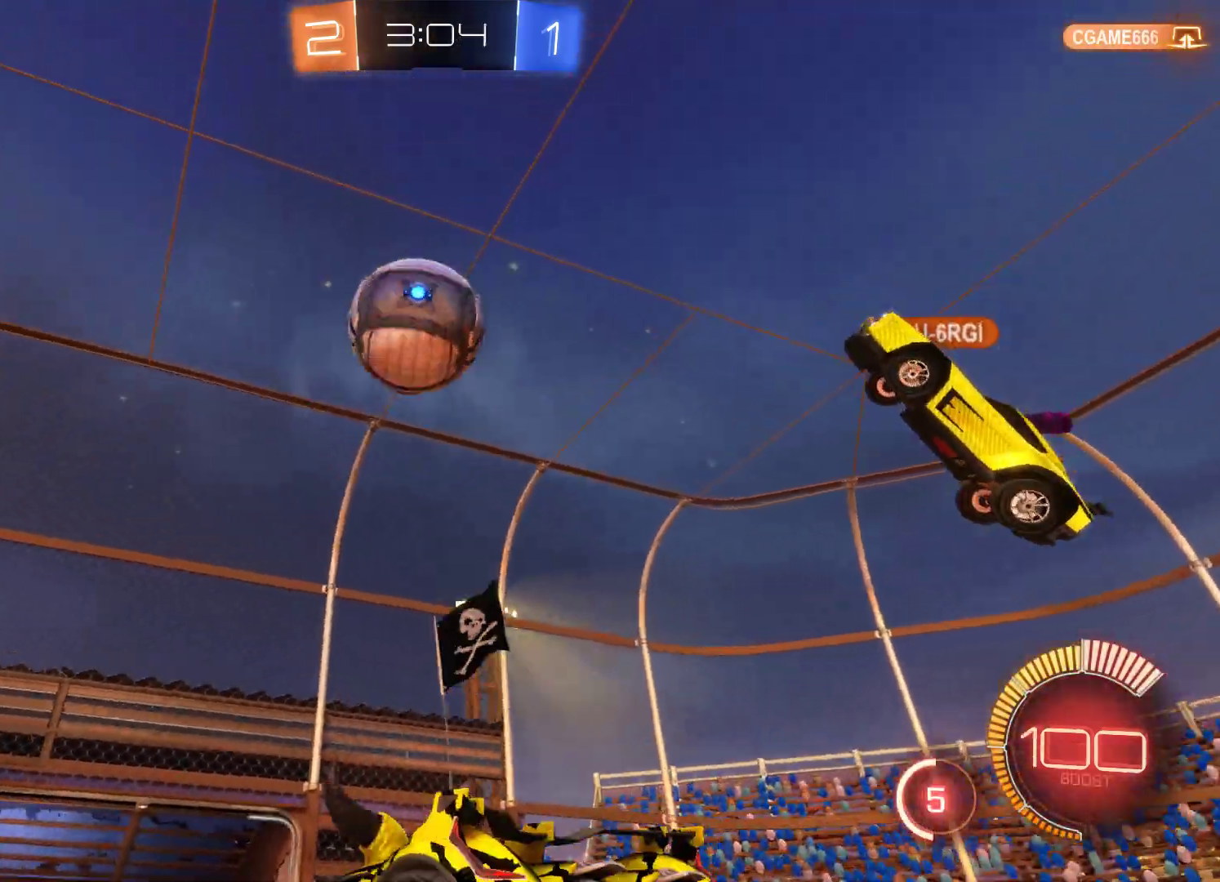
{"buttons": [], "left_stick": "center", "right_stick": "center", "events": [[33, "A", "down"], [300, "A", "up"]]}
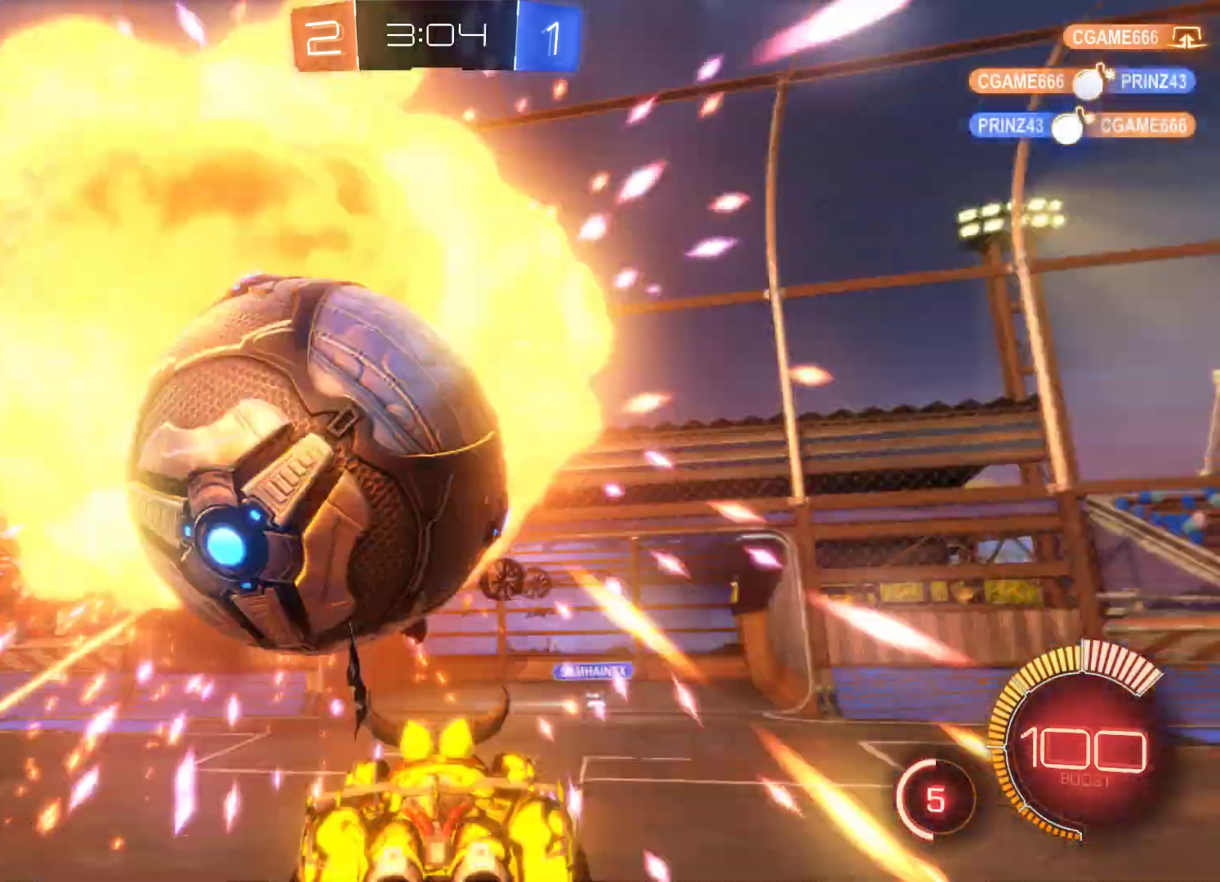
{"buttons": [], "left_stick": "down-right", "right_stick": "center", "events": [[433, "left_stick", "down-right"]]}
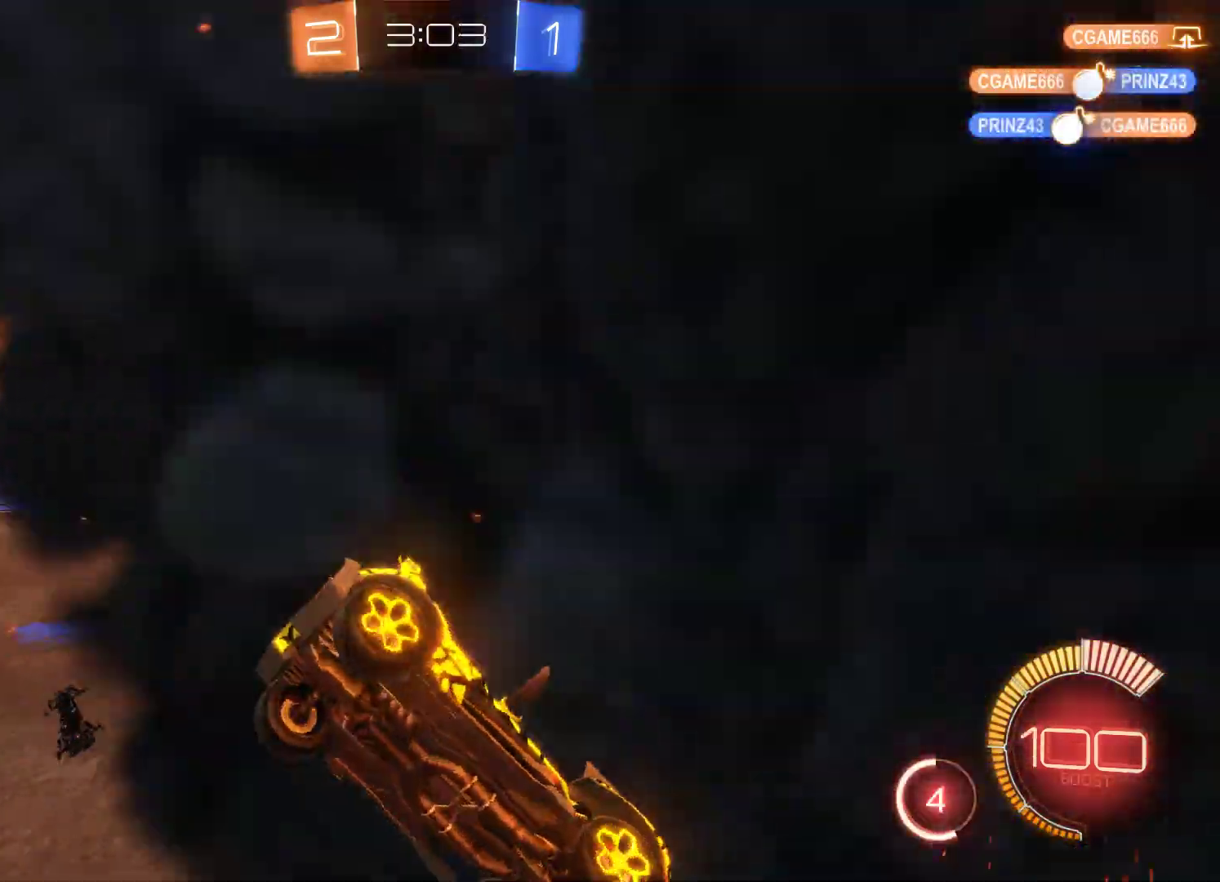
{"buttons": ["R2"], "left_stick": "center", "right_stick": "center", "events": [[367, "left_stick", "center"], [467, "R2", "down"]]}
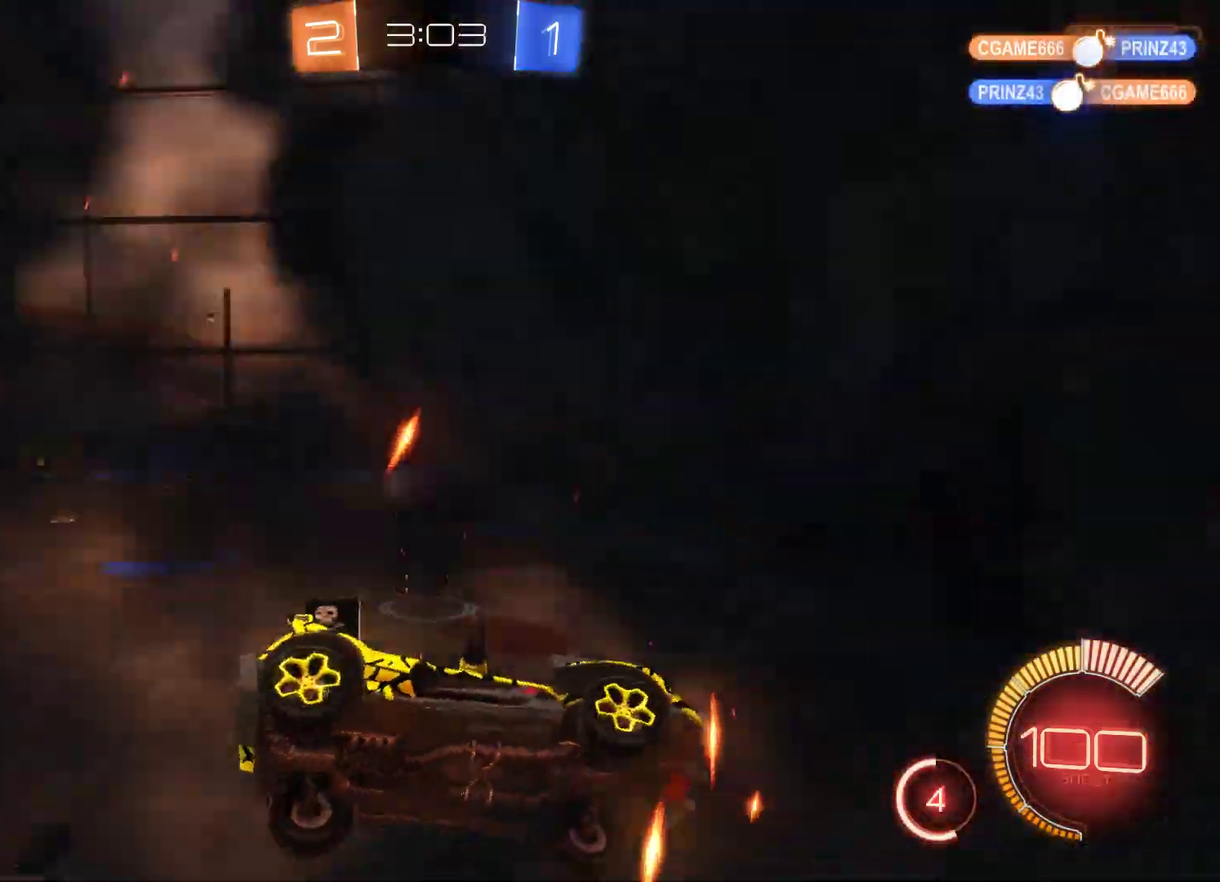
{"buttons": ["R2"], "left_stick": "left", "right_stick": "center", "events": [[33, "left_stick", "left"]]}
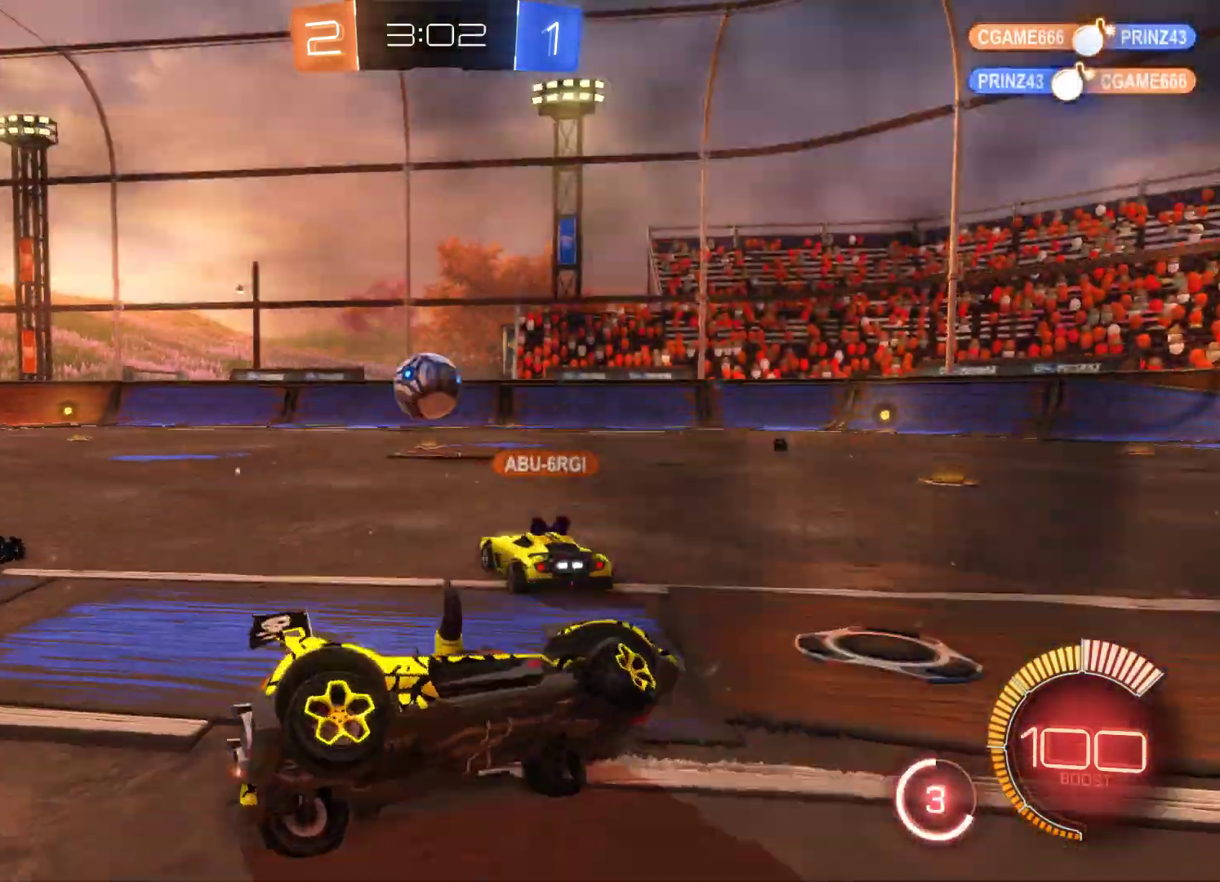
{"buttons": ["R2"], "left_stick": "left", "right_stick": "center", "events": []}
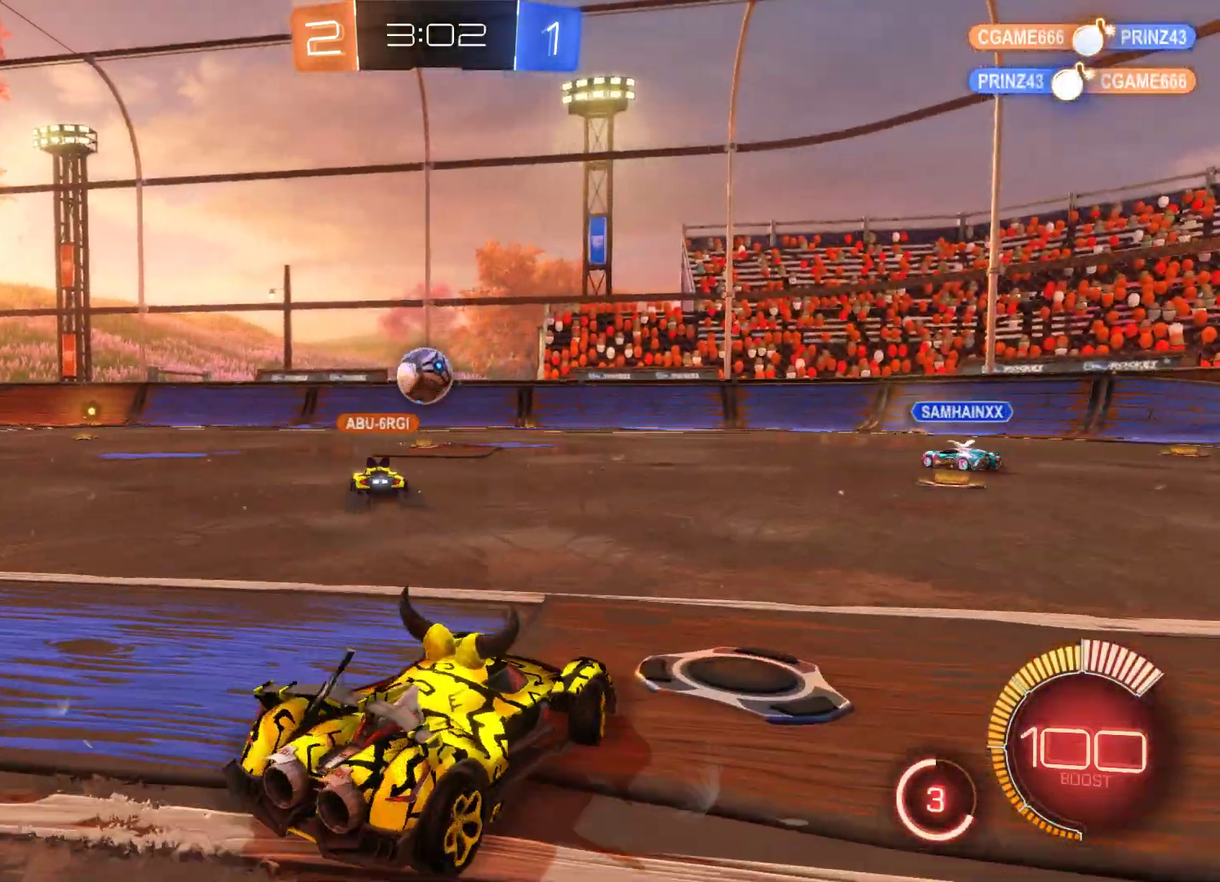
{"buttons": ["R2"], "left_stick": "left", "right_stick": "center", "events": []}
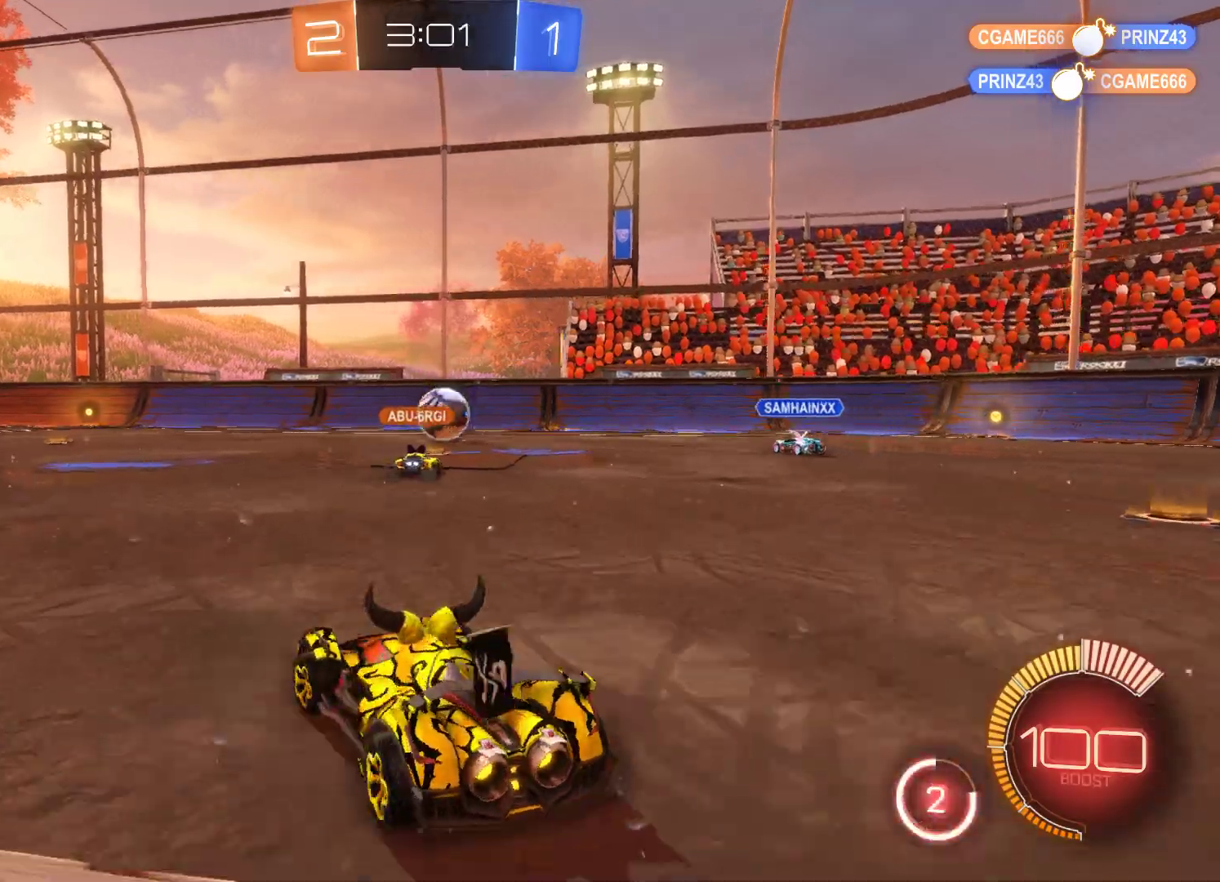
{"buttons": ["A", "R2"], "left_stick": "up", "right_stick": "center", "events": [[433, "A", "down"], [433, "left_stick", "up"]]}
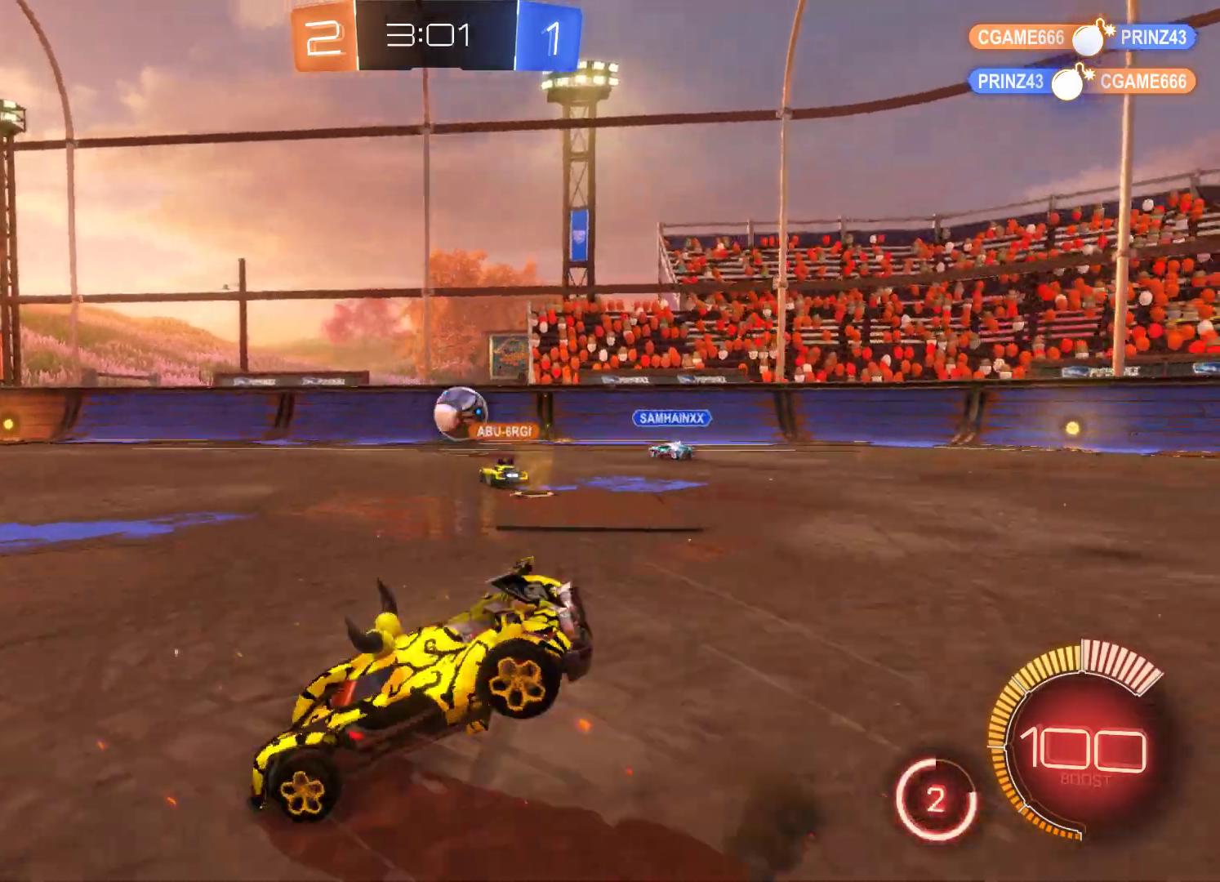
{"buttons": ["R2"], "left_stick": "center", "right_stick": "center", "events": [[33, "A", "up"], [67, "A", "down"], [233, "A", "up"], [367, "left_stick", "center"]]}
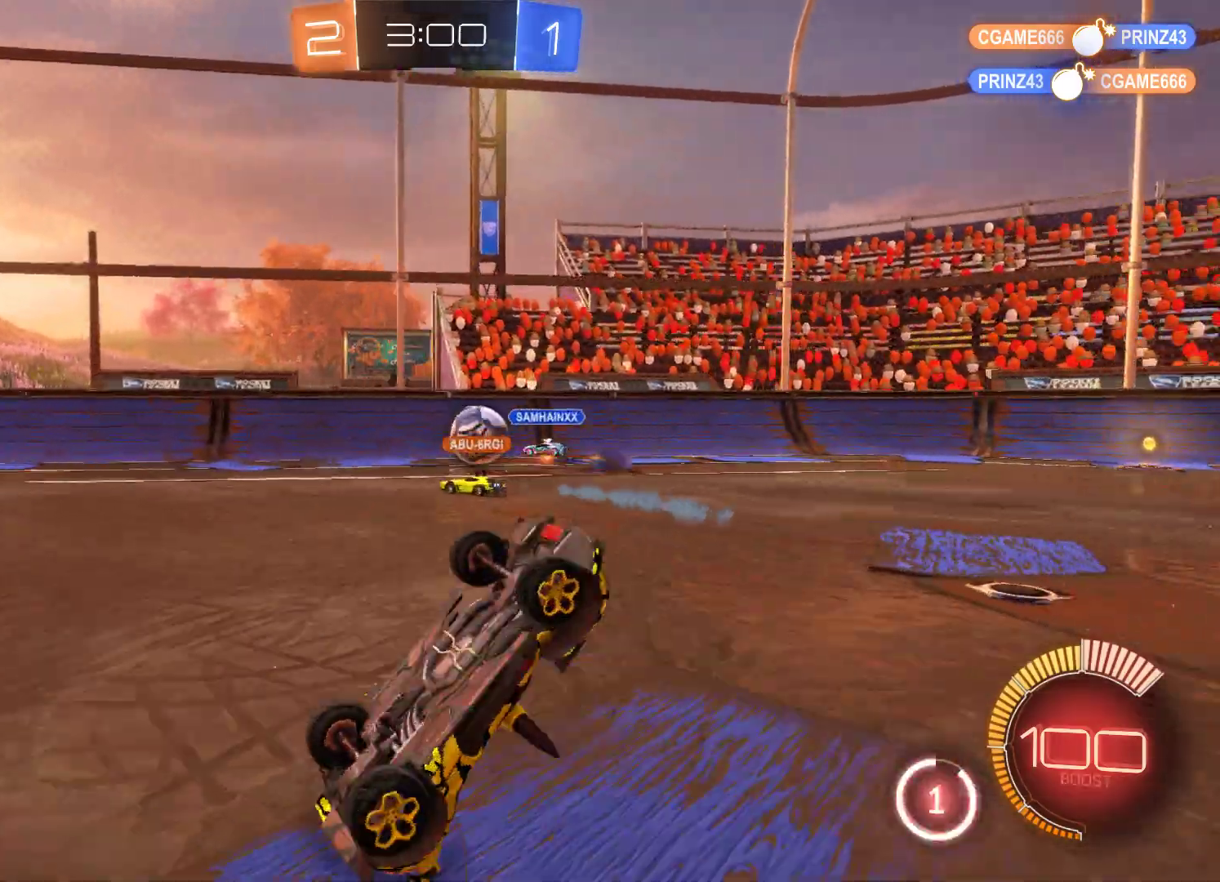
{"buttons": ["R2"], "left_stick": "center", "right_stick": "center", "events": [[367, "left_stick", "left"], [500, "left_stick", "center"]]}
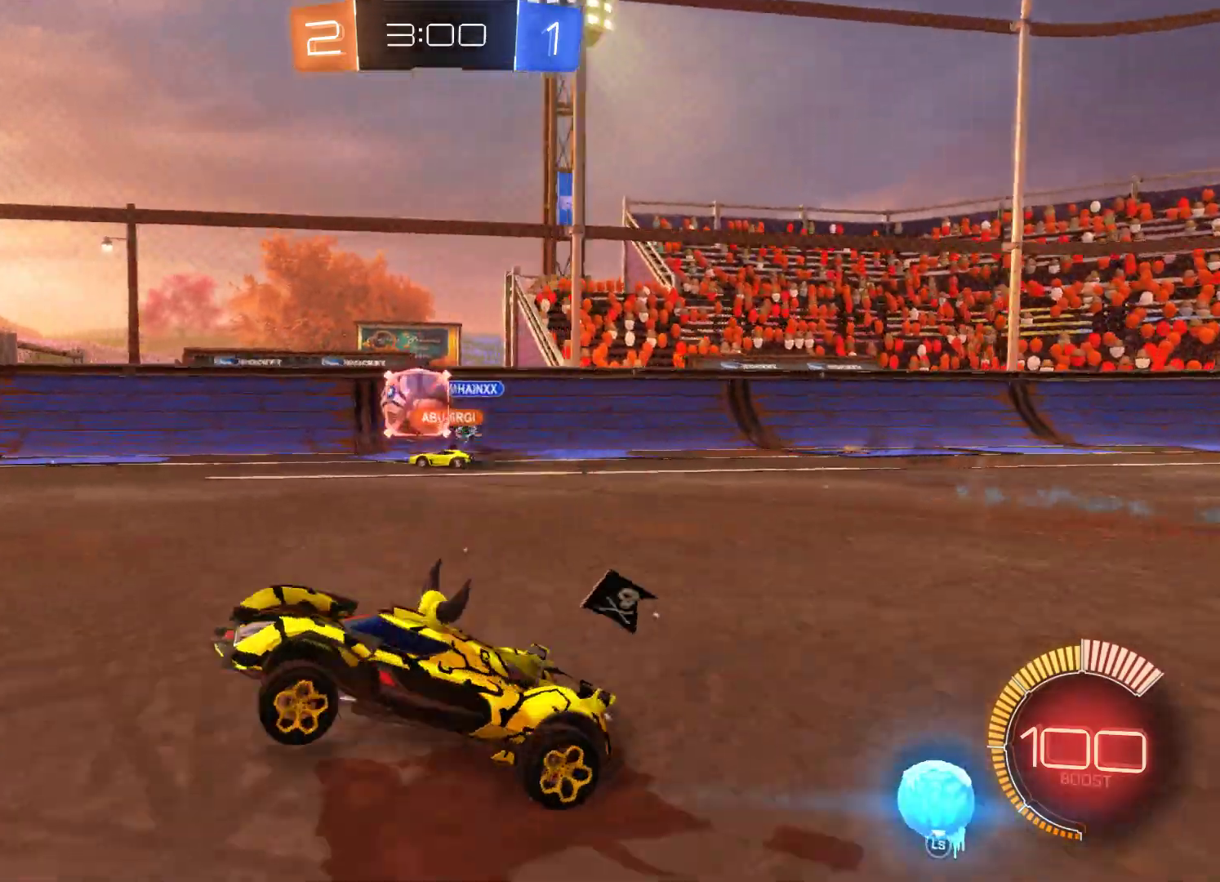
{"buttons": ["L2", "R2"], "left_stick": "center", "right_stick": "center", "events": [[333, "L2", "down"]]}
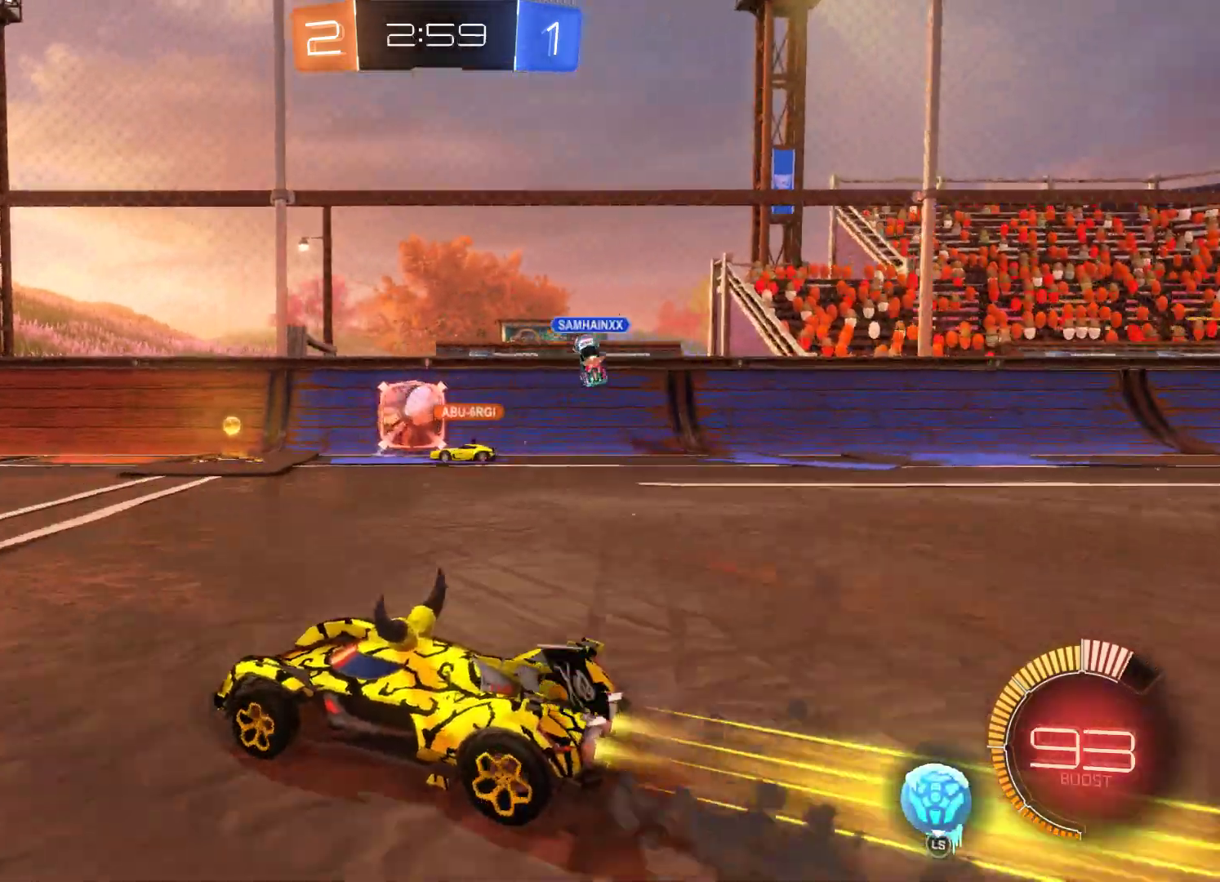
{"buttons": ["R2"], "left_stick": "left", "right_stick": "center", "events": [[133, "left_stick", "left"], [467, "L2", "up"]]}